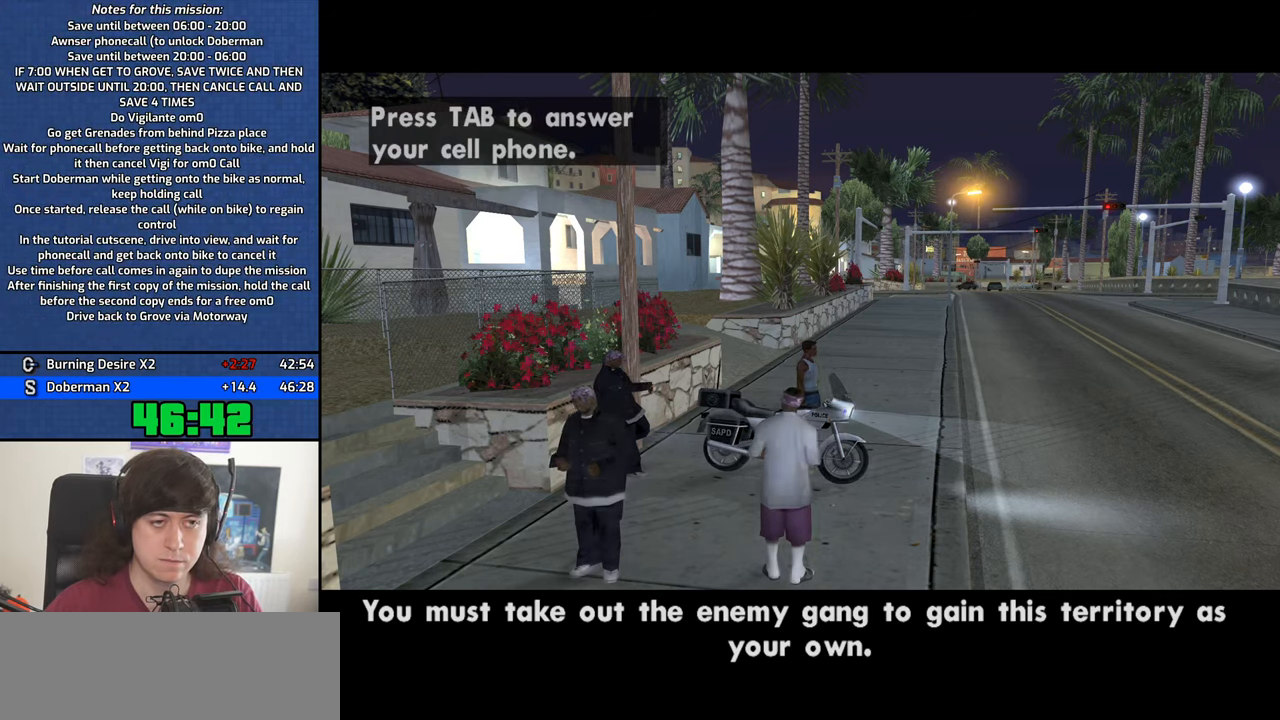
Gameplay with keyboard and mouse; each line is a JSON object with the keys and mouse buttons held at the frame after it. "events" lists presses ("down") and releases ("up") of "1", "2", "3", "4", "5", "6", "8", "a", "alt", "b", "c", "ctrl", "d", "down", "e", "escape", "f", "f1", "f2", "f3", "g", "h", "left", "n", "num2", "q", "r", "right", "s", "shift", "space", "t", "tab", "up", "v", "w", "x", "y", "z", "mouse_left", "mouse_middle", "mouse_right", "mouse_wheel_up" and "mouse_wheel_down" between this image and that frame as [ms after this image, input, new state], when the widget could be followed in between. "mouse_left", "mouse_middle", "mouse_right", "mouse_wheel_up", "mouse_wheel_down" = the "left", "middle", "right", "wheel_up", "wheel_down" buttons of the "mouse" list. No other keys are recorded. Mouse movement is not recorded.
{"keys": [], "mouse": [], "events": [[117, "f", "down"], [217, "f", "up"]]}
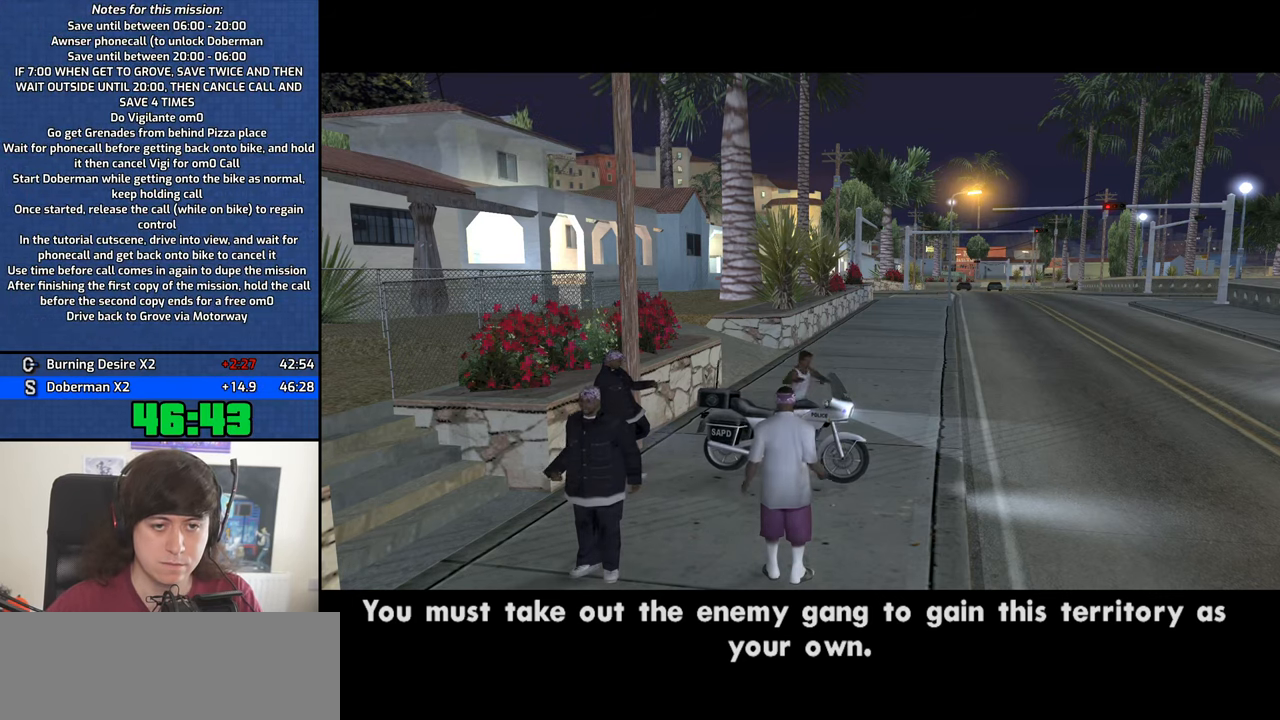
{"keys": [], "mouse": [], "events": []}
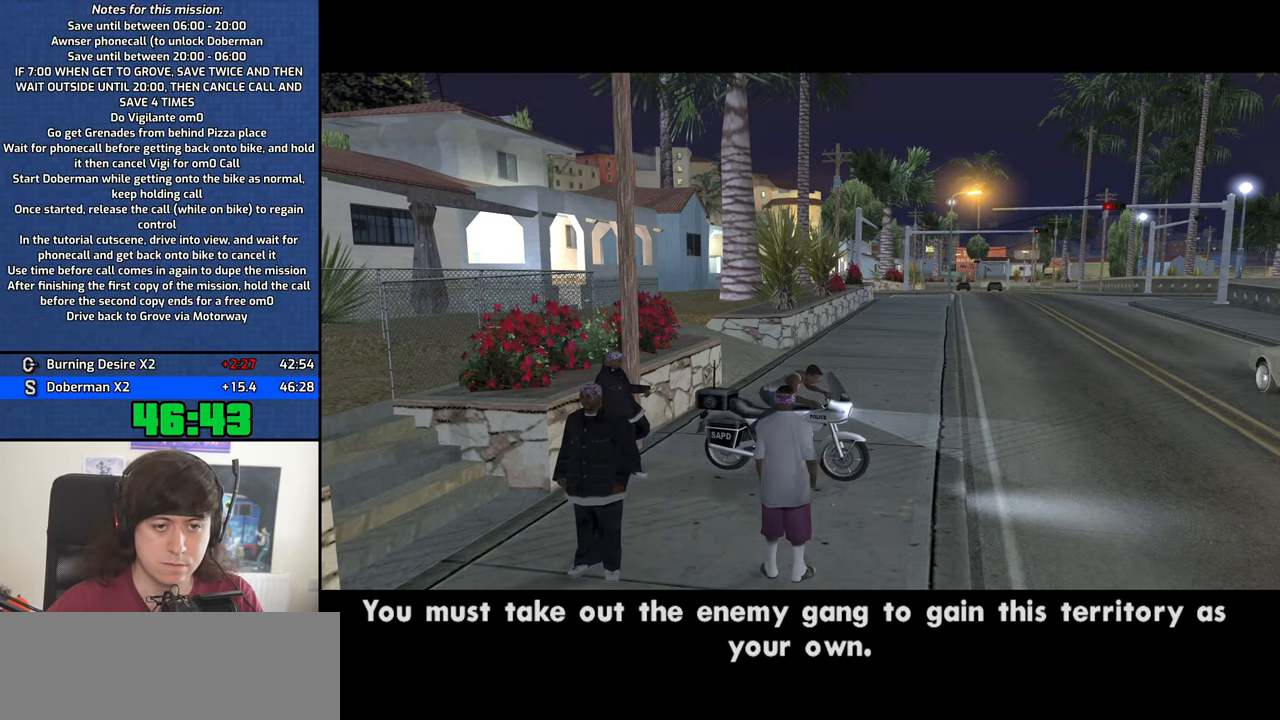
{"keys": [], "mouse": [], "events": []}
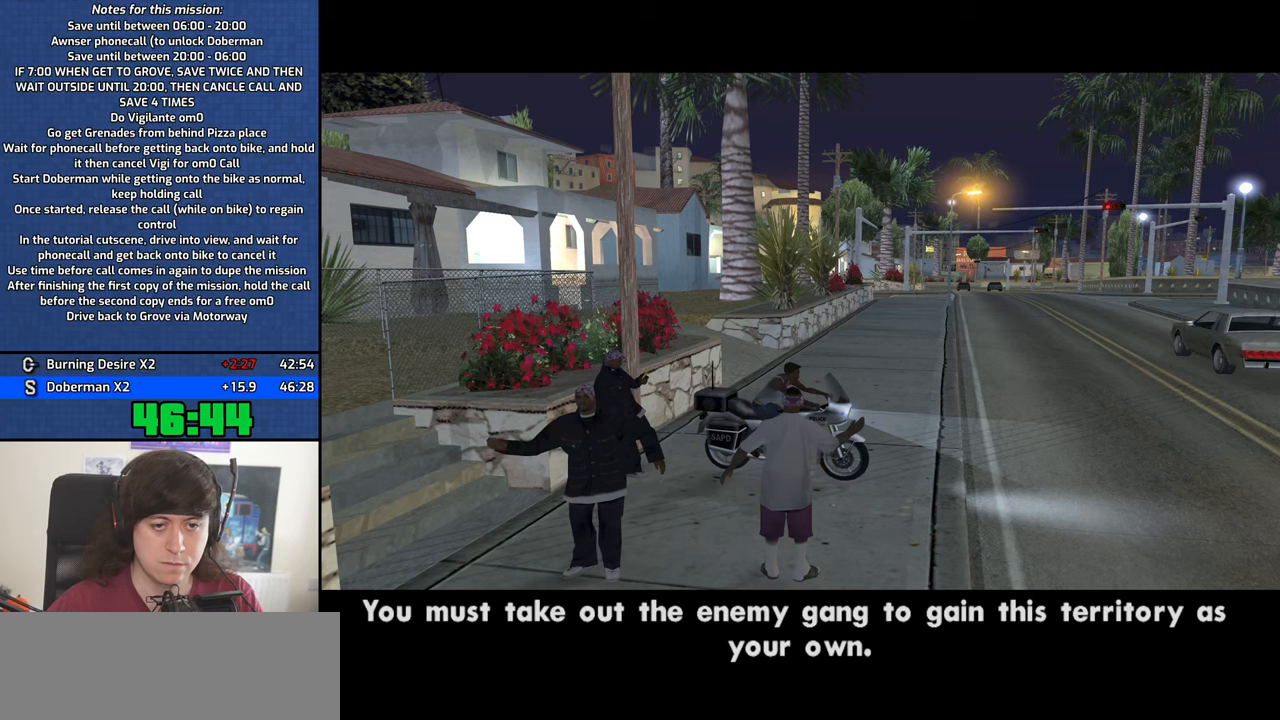
{"keys": [], "mouse": [], "events": []}
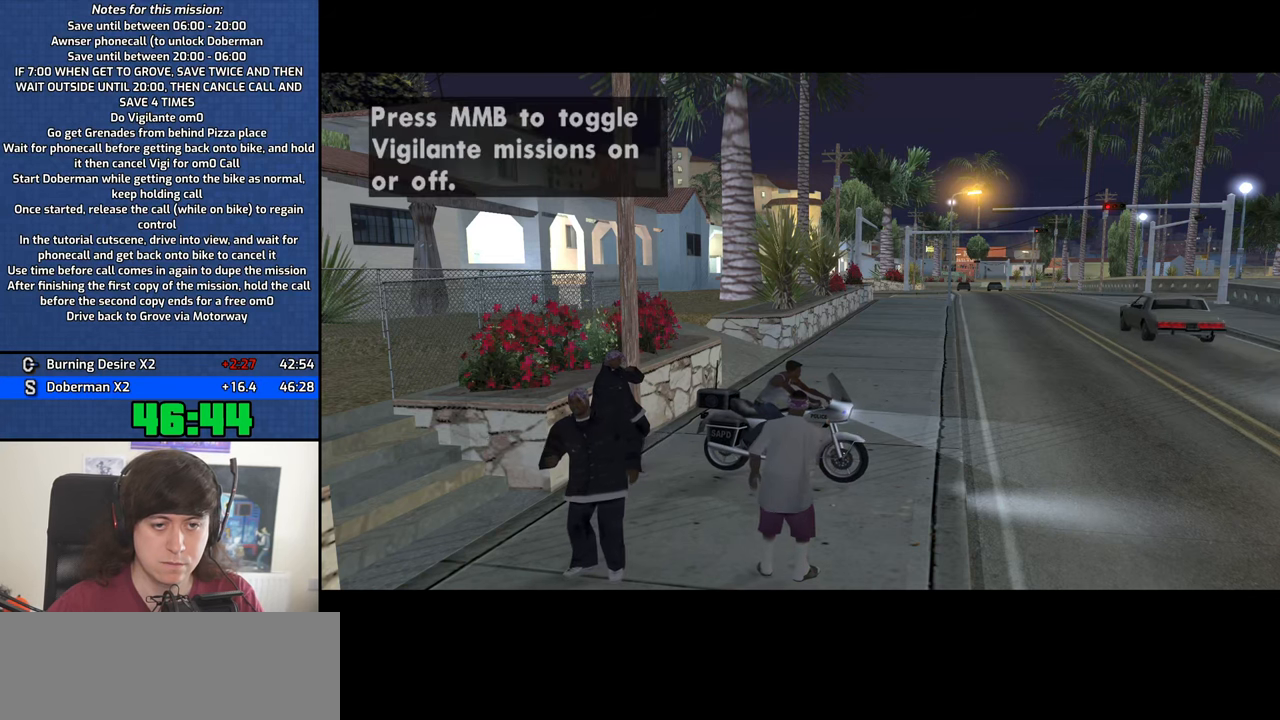
{"keys": [], "mouse": [], "events": []}
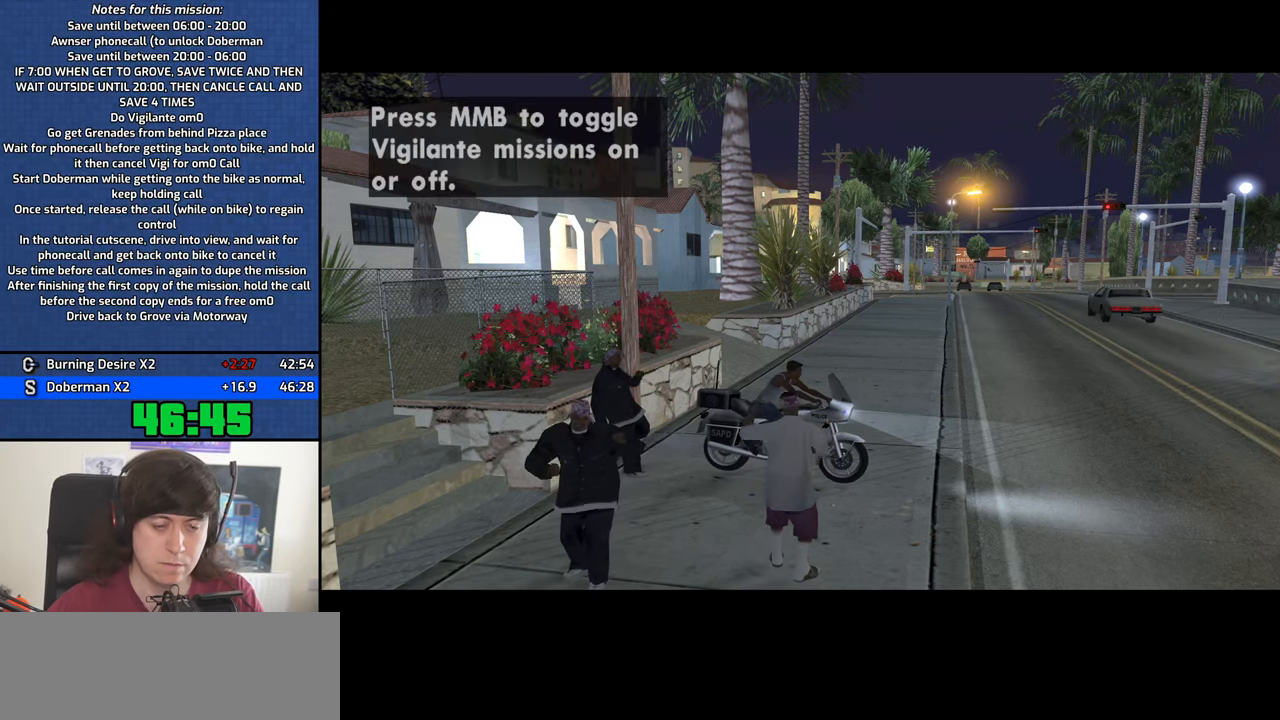
{"keys": [], "mouse": [], "events": []}
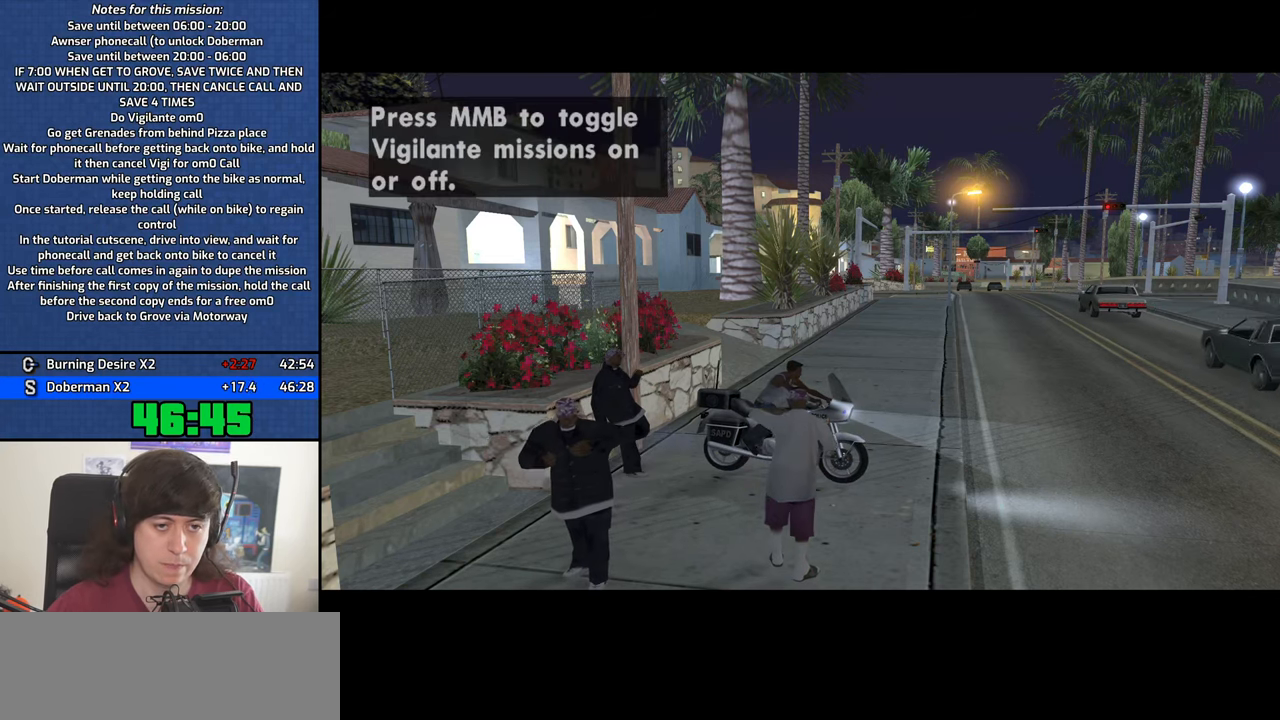
{"keys": [], "mouse": [], "events": []}
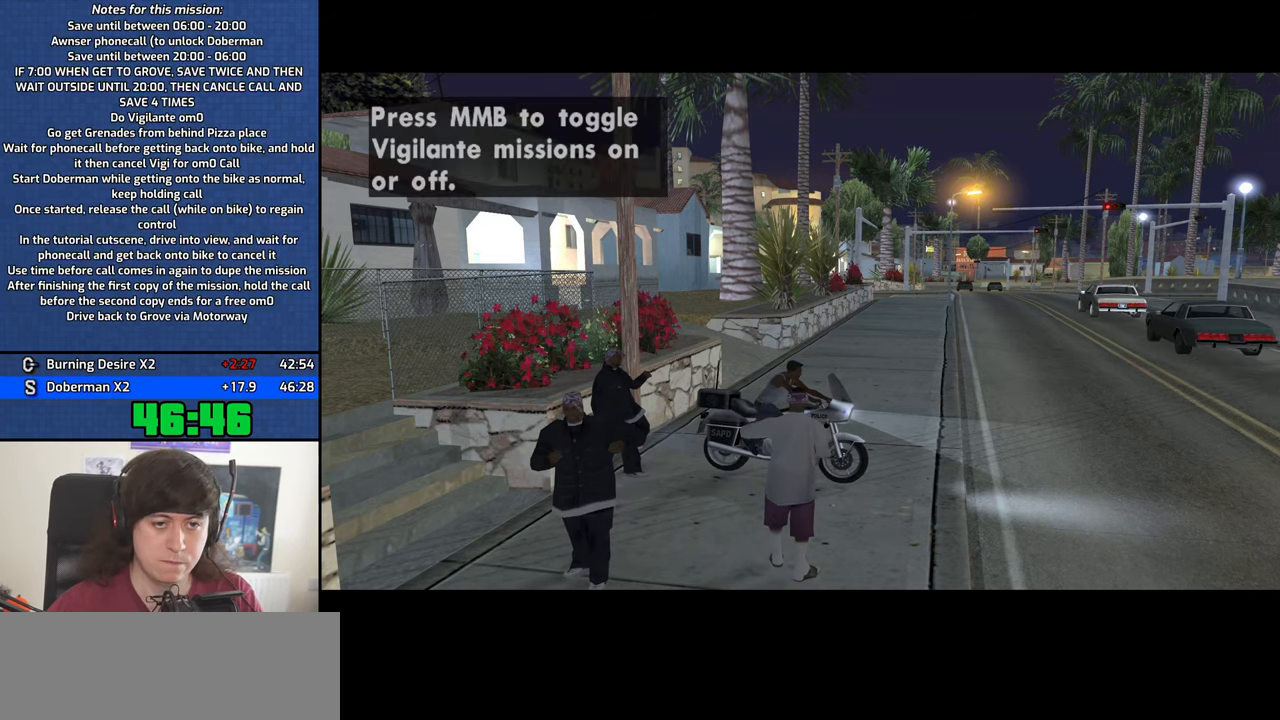
{"keys": [], "mouse": [], "events": []}
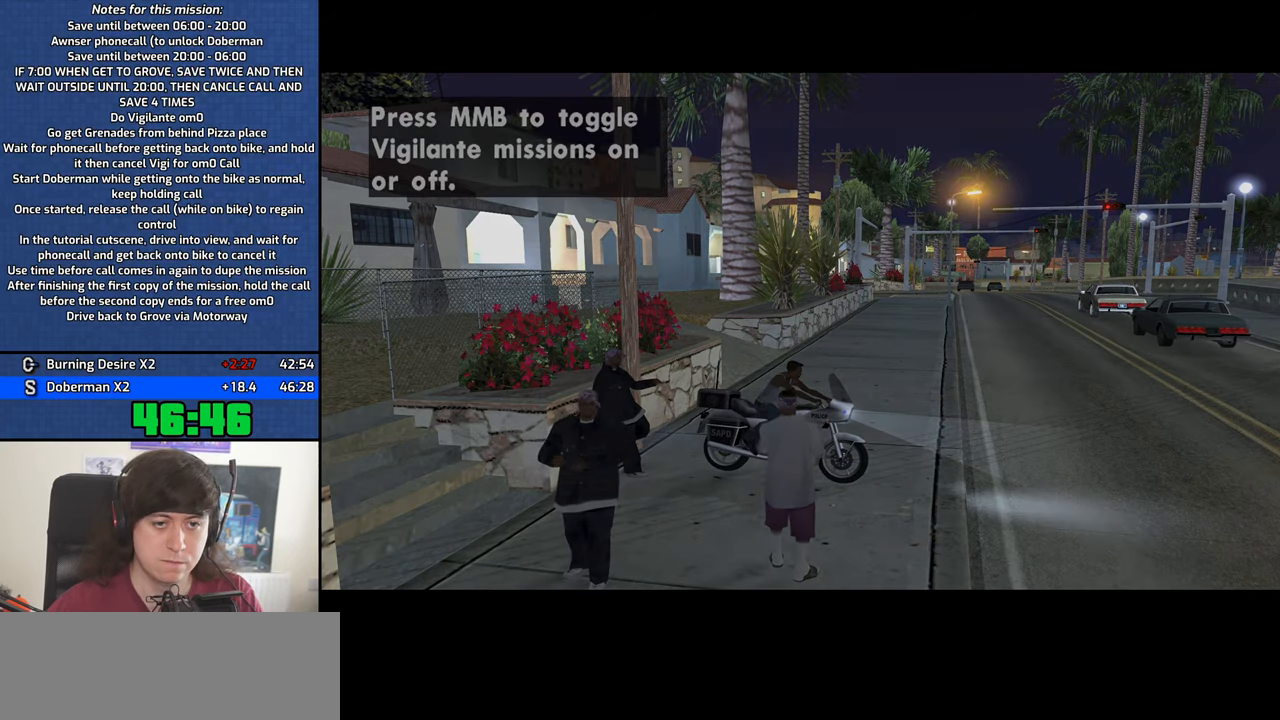
{"keys": [], "mouse": [], "events": [[383, "f", "down"], [433, "f", "up"]]}
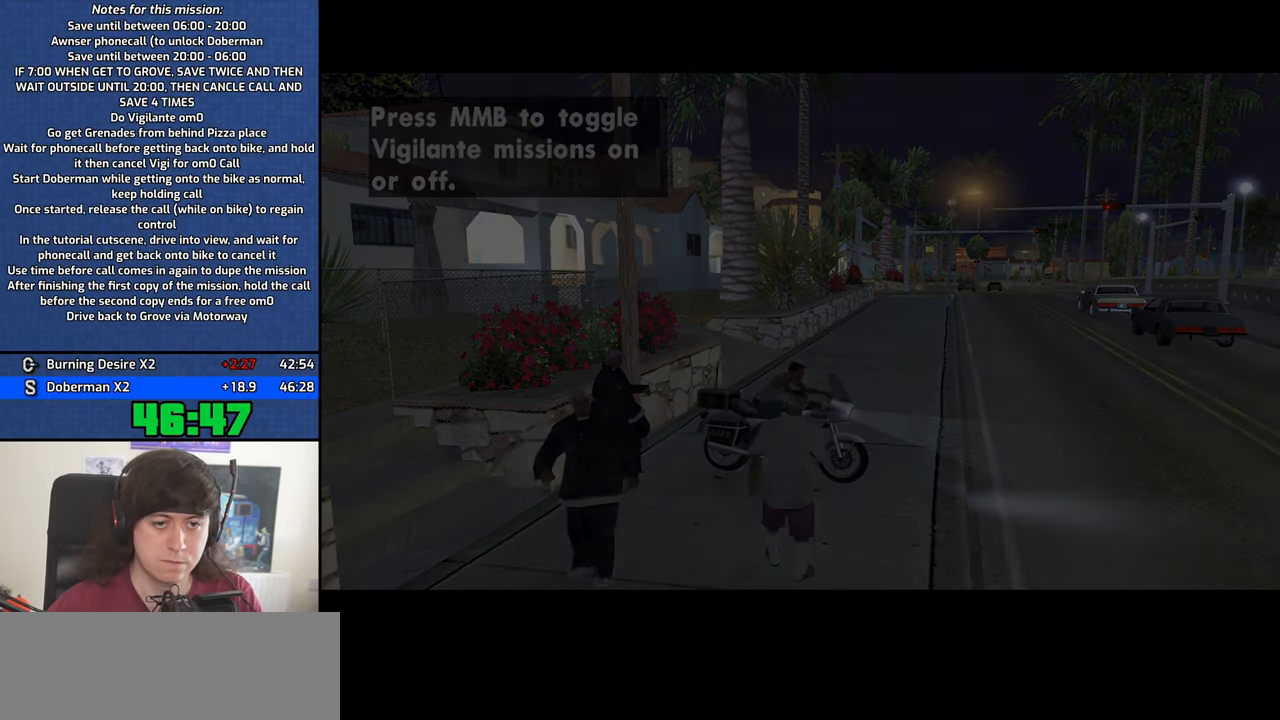
{"keys": [], "mouse": [], "events": []}
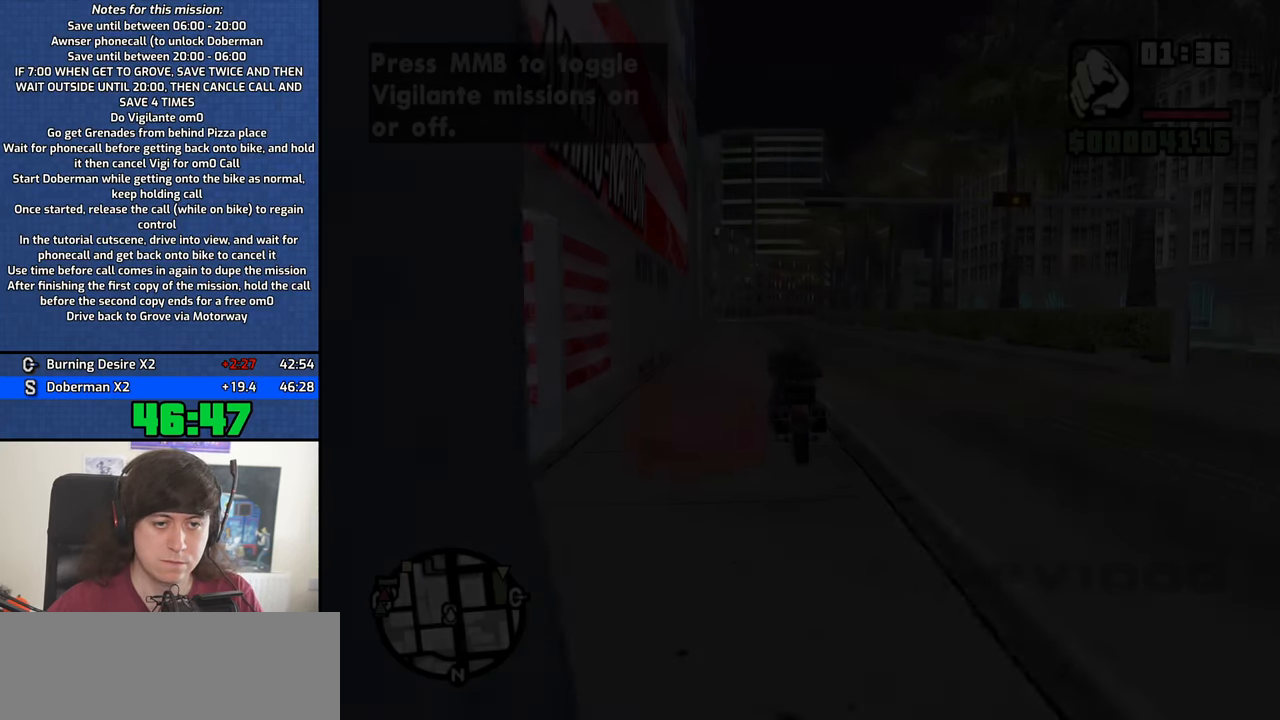
{"keys": [], "mouse": [], "events": []}
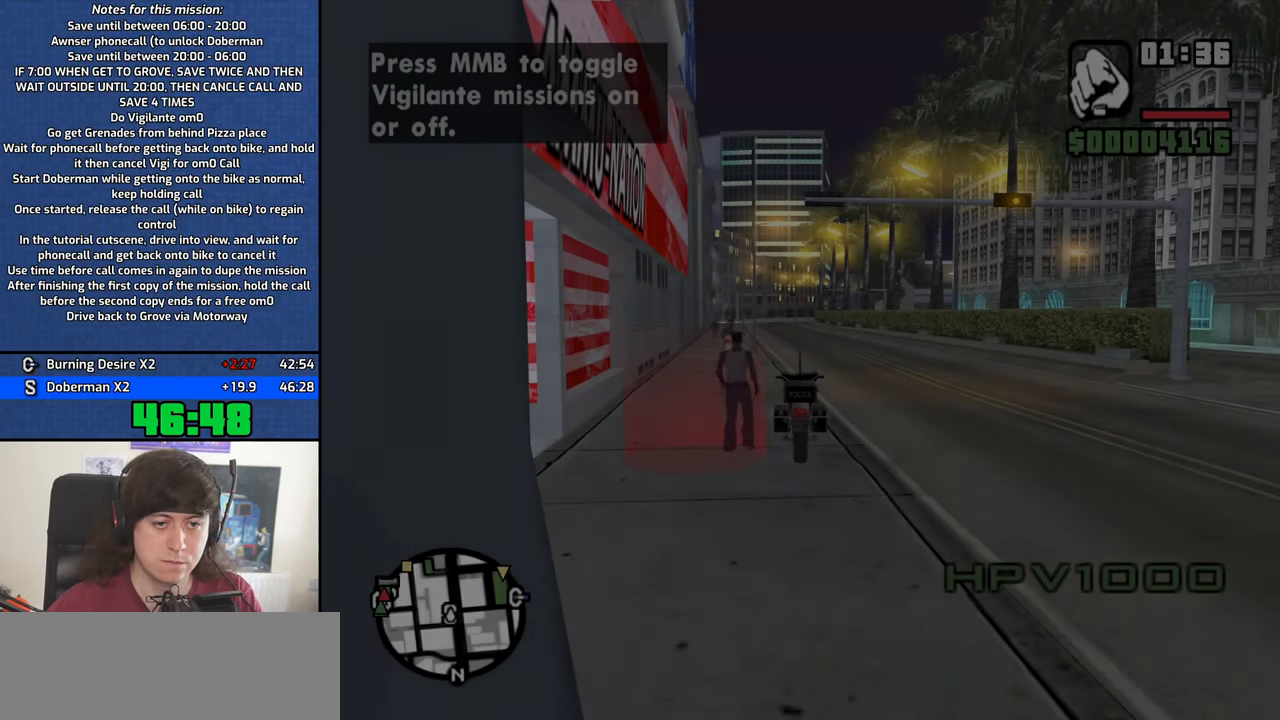
{"keys": [], "mouse": [], "events": [[250, "f", "down"], [283, "f", "up"]]}
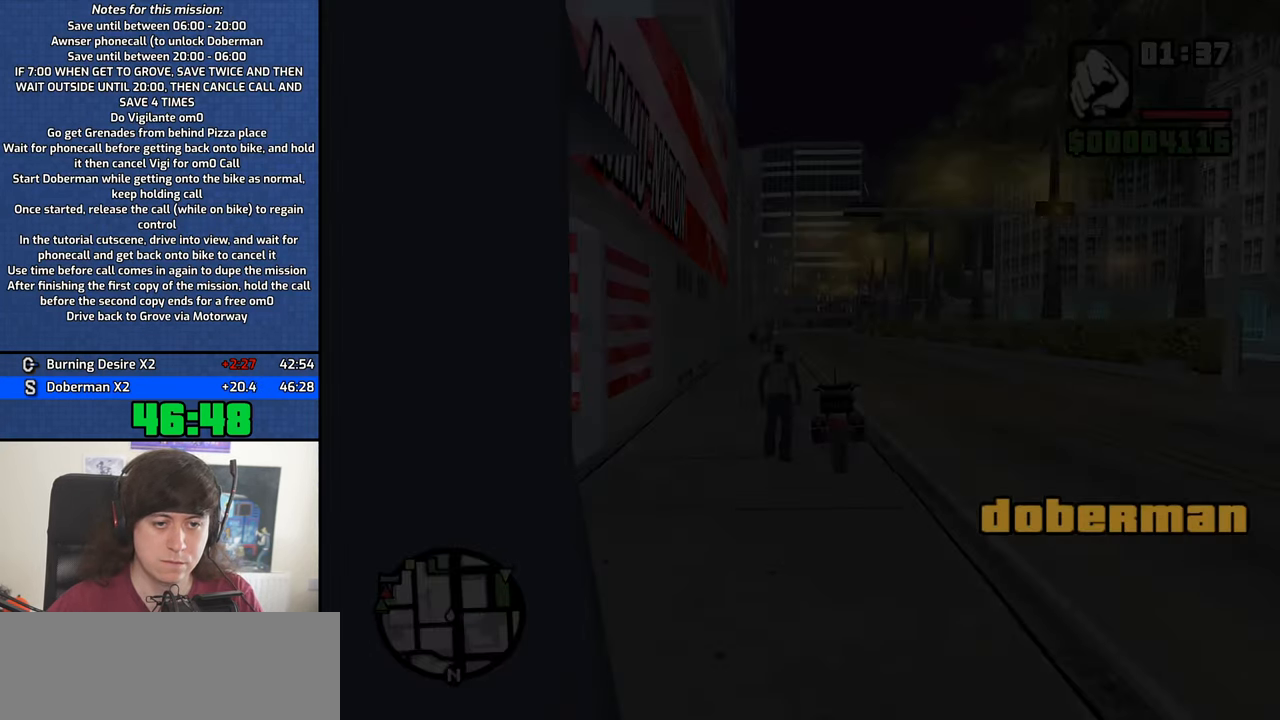
{"keys": [], "mouse": [], "events": []}
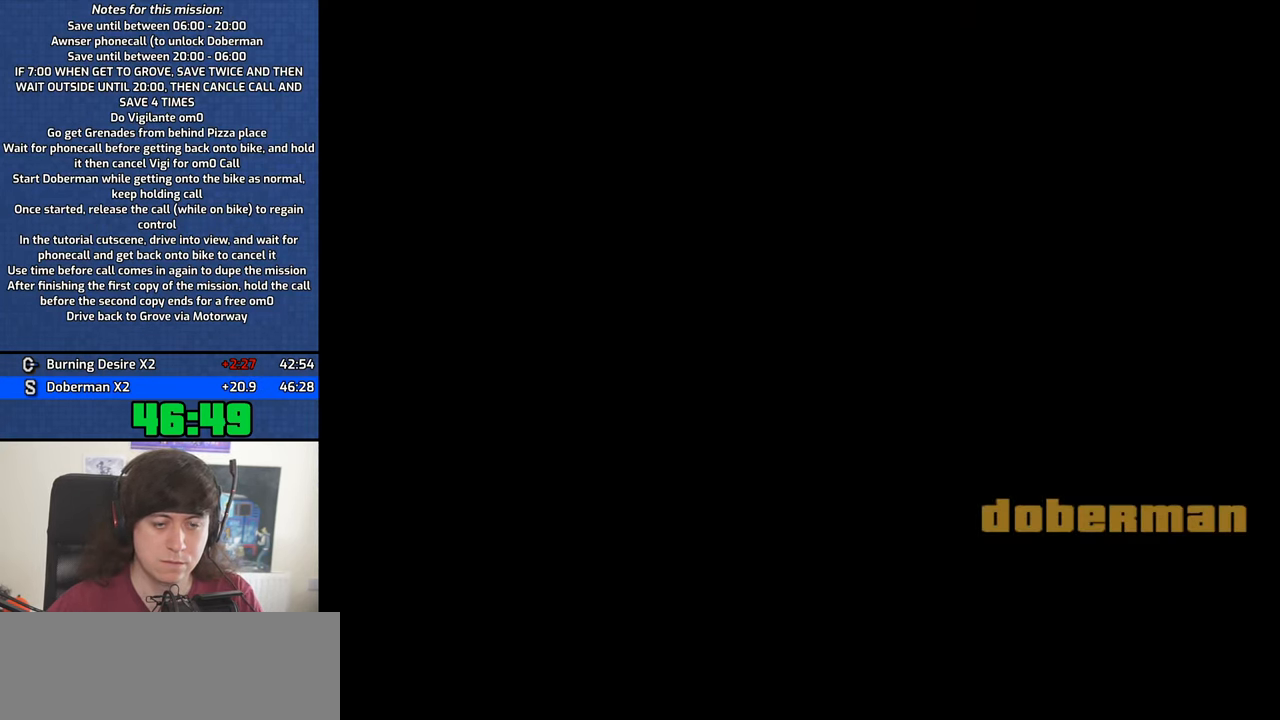
{"keys": ["a", "space", "w"], "mouse": ["left"], "events": [[367, "mouse_left", "down"], [367, "mouse_right", "down"], [417, "d", "down"], [467, "d", "up"], [467, "mouse_left", "up"], [467, "mouse_right", "up"], [467, "space", "down"], [500, "a", "down"], [500, "mouse_left", "down"], [500, "w", "down"]]}
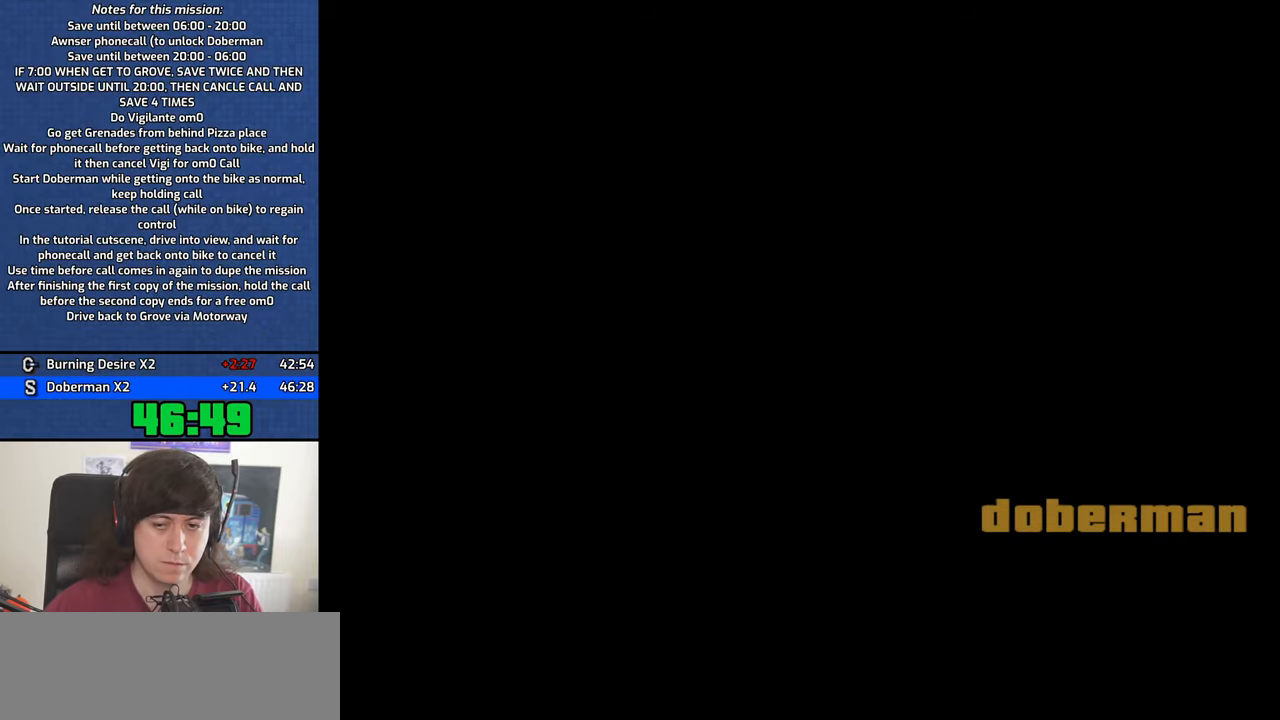
{"keys": ["d"], "mouse": ["left"], "events": [[50, "mouse_right", "down"], [50, "space", "up"], [100, "a", "up"], [100, "d", "down"], [100, "mouse_right", "up"], [100, "w", "up"], [150, "mouse_left", "up"], [200, "d", "up"], [200, "mouse_left", "down"], [200, "mouse_right", "down"], [250, "a", "down"], [250, "w", "down"], [283, "a", "up"], [283, "d", "down"], [283, "mouse_left", "up"], [283, "mouse_right", "up"], [283, "w", "up"], [333, "mouse_left", "down"], [333, "mouse_right", "down"], [383, "d", "up"], [383, "space", "down"], [433, "a", "down"], [433, "mouse_left", "up"], [433, "mouse_right", "up"], [433, "space", "up"], [433, "w", "down"], [483, "a", "up"], [483, "d", "down"], [483, "mouse_left", "down"], [483, "w", "up"]]}
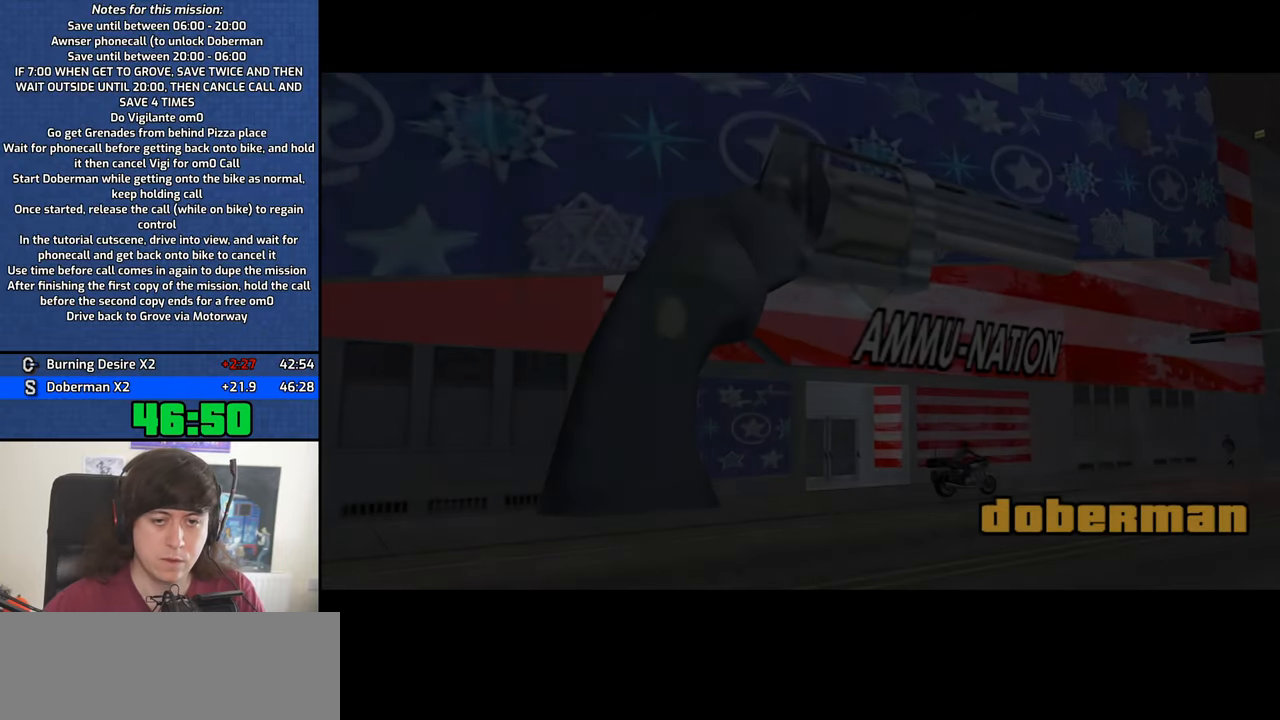
{"keys": ["a", "w"], "mouse": ["left", "right"], "events": [[33, "mouse_right", "down"], [67, "d", "up"], [67, "mouse_left", "up"], [67, "mouse_right", "up"], [67, "space", "down"], [117, "a", "down"], [117, "space", "up"], [117, "w", "down"], [167, "a", "up"], [167, "d", "down"], [167, "mouse_left", "down"], [167, "mouse_right", "down"], [167, "w", "up"], [267, "d", "up"], [267, "mouse_left", "up"], [267, "mouse_right", "up"], [267, "space", "down"], [300, "a", "down"], [300, "mouse_left", "down"], [300, "mouse_right", "down"], [300, "space", "up"], [300, "w", "down"], [350, "a", "up"], [350, "d", "down"], [350, "w", "up"], [400, "mouse_left", "up"], [400, "mouse_right", "up"], [450, "d", "up"], [450, "mouse_left", "down"], [450, "mouse_right", "down"], [450, "space", "down"], [500, "a", "down"], [500, "space", "up"], [500, "w", "down"]]}
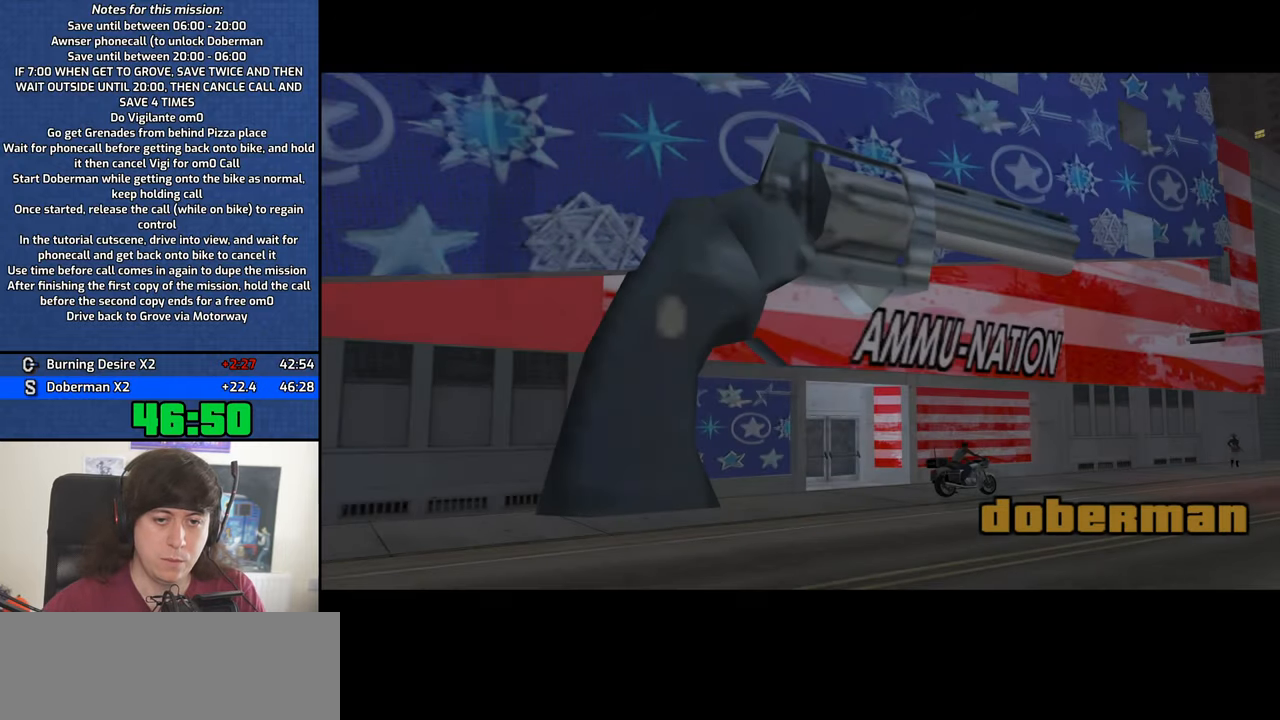
{"keys": ["d"], "mouse": ["left", "right"], "events": [[33, "a", "up"], [33, "d", "down"], [33, "mouse_left", "up"], [33, "mouse_right", "up"], [33, "w", "up"], [133, "d", "up"], [133, "mouse_left", "down"], [133, "mouse_right", "down"], [133, "space", "down"], [183, "a", "down"], [183, "space", "up"], [183, "w", "down"], [233, "a", "up"], [233, "mouse_left", "up"], [233, "mouse_right", "up"], [233, "w", "up"], [267, "d", "down"], [267, "mouse_left", "down"], [267, "mouse_right", "down"], [317, "d", "up"], [367, "a", "down"], [367, "mouse_left", "up"], [367, "mouse_right", "up"], [367, "w", "down"], [417, "a", "up"], [417, "d", "down"], [417, "w", "up"], [467, "mouse_left", "down"], [467, "mouse_right", "down"]]}
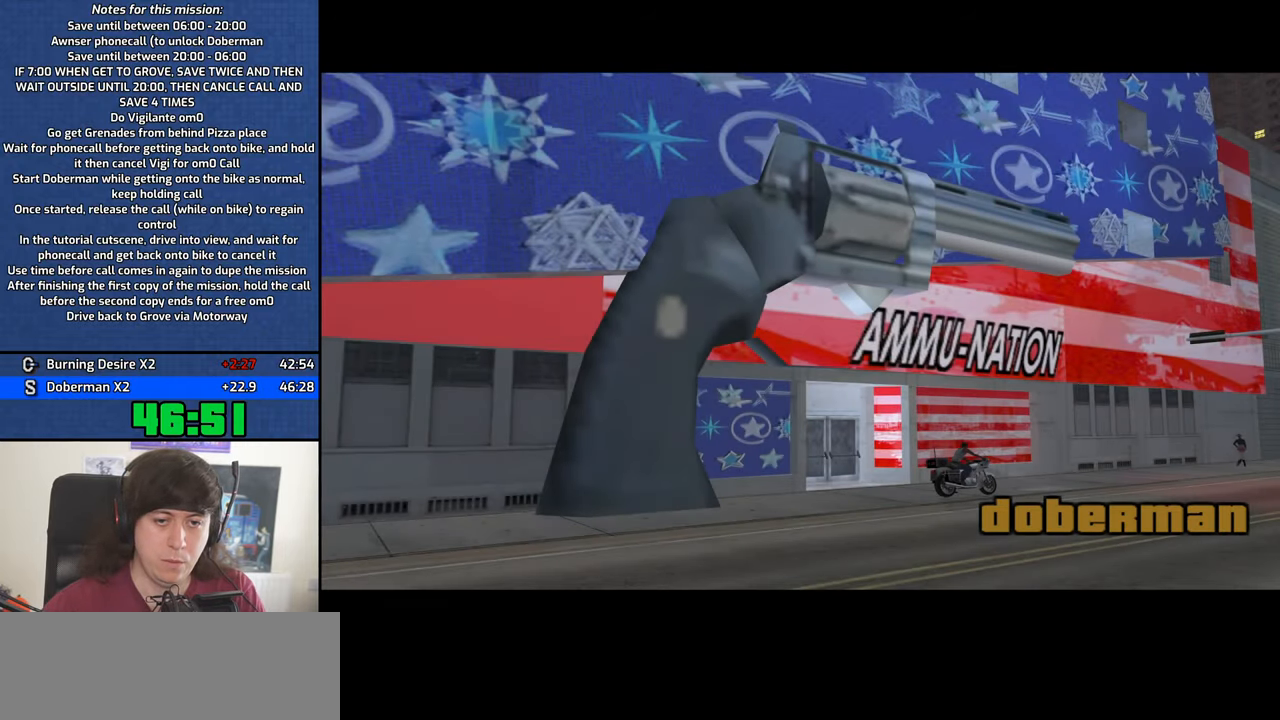
{"keys": ["a", "w"], "mouse": ["left", "right"], "events": [[17, "d", "up"], [17, "mouse_right", "up"], [50, "a", "down"], [50, "mouse_left", "up"], [50, "w", "down"], [100, "a", "up"], [100, "mouse_left", "down"], [100, "mouse_right", "down"], [100, "w", "up"], [150, "d", "down"], [200, "d", "up"], [200, "mouse_left", "up"], [200, "mouse_right", "up"], [250, "a", "down"], [250, "mouse_left", "down"], [250, "w", "down"], [283, "a", "up"], [283, "mouse_right", "down"], [283, "w", "up"], [333, "d", "down"], [383, "d", "up"], [383, "mouse_left", "up"], [383, "mouse_right", "up"], [383, "space", "down"], [433, "mouse_left", "down"], [433, "mouse_right", "down"], [433, "space", "up"], [483, "a", "down"], [483, "w", "down"]]}
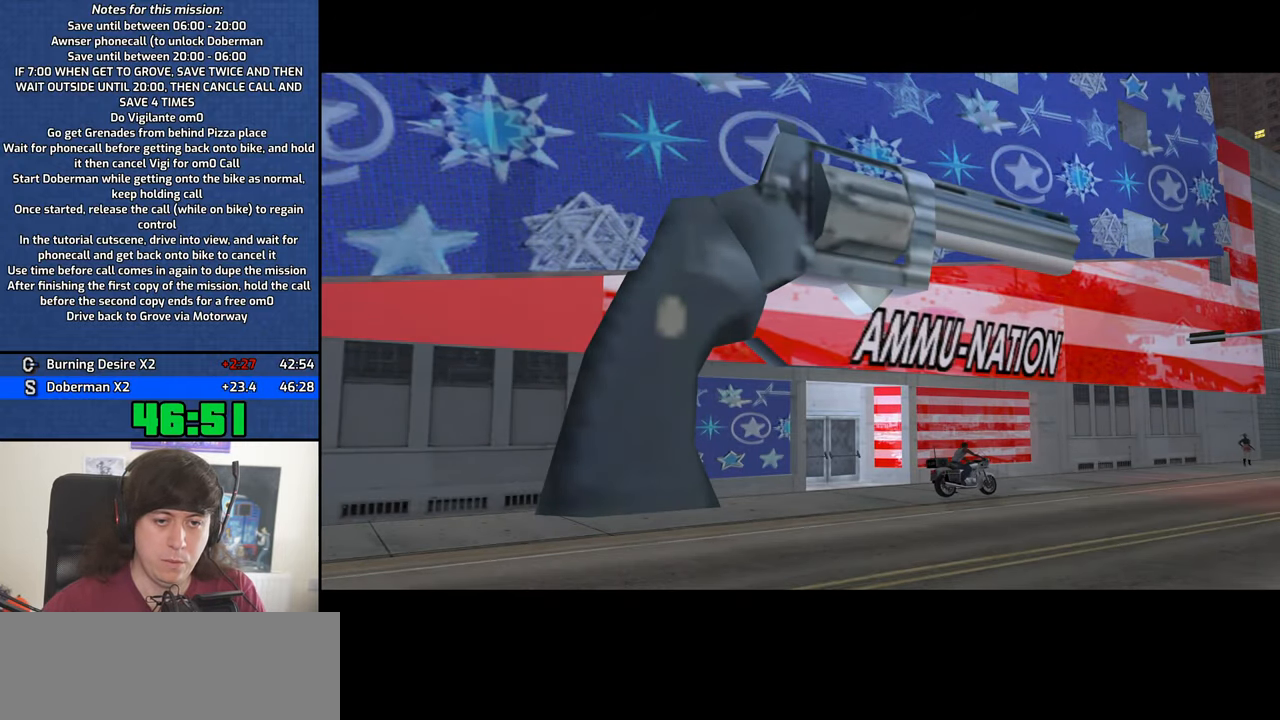
{"keys": ["space"], "mouse": ["left", "right"], "events": [[33, "a", "up"], [33, "d", "down"], [33, "mouse_left", "up"], [33, "mouse_right", "up"], [33, "w", "up"], [67, "d", "up"], [117, "mouse_left", "down"], [117, "mouse_right", "down"], [167, "a", "down"], [167, "w", "down"], [217, "a", "up"], [217, "d", "down"], [217, "mouse_left", "up"], [217, "w", "up"], [267, "mouse_right", "up"], [300, "d", "up"], [300, "mouse_left", "down"], [300, "mouse_right", "down"], [350, "a", "down"], [350, "w", "down"], [400, "a", "up"], [400, "mouse_left", "up"], [400, "mouse_right", "up"], [400, "w", "up"], [450, "d", "down"], [500, "d", "up"], [500, "mouse_left", "down"], [500, "mouse_right", "down"], [500, "space", "down"]]}
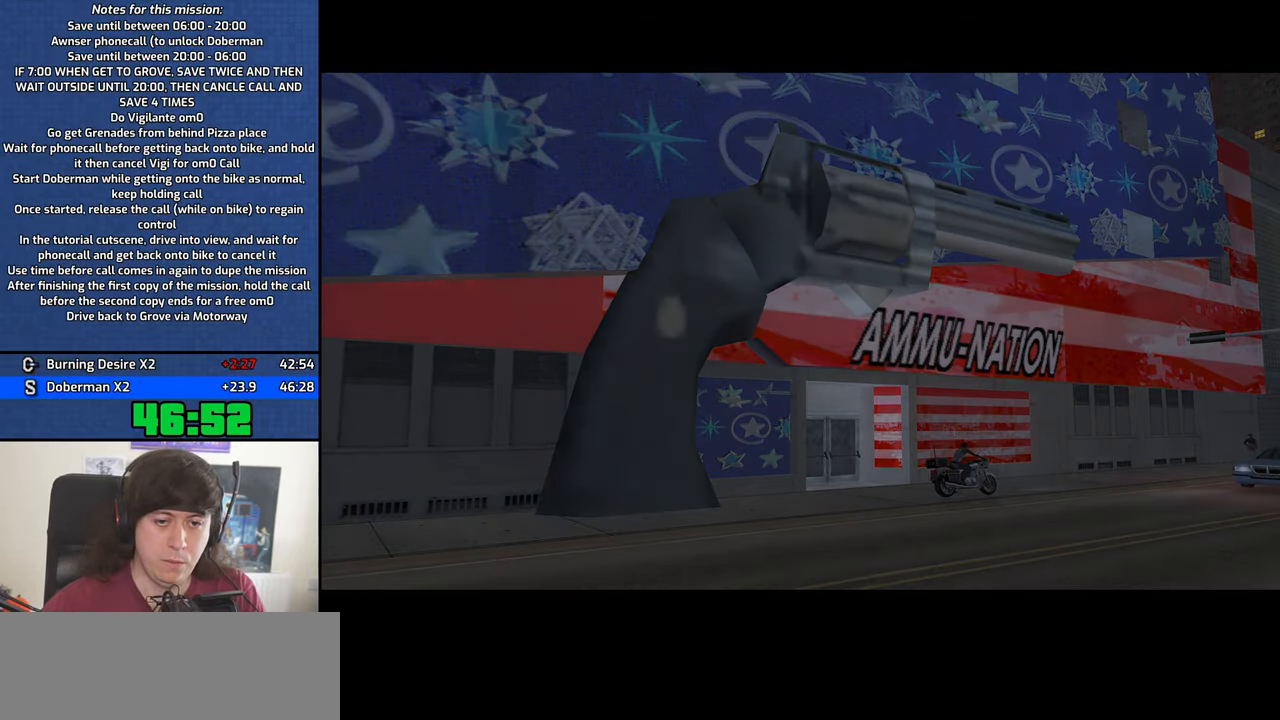
{"keys": ["a", "w"], "mouse": [], "events": [[33, "a", "down"], [33, "space", "up"], [33, "w", "down"], [83, "a", "up"], [83, "mouse_left", "up"], [83, "mouse_right", "up"], [83, "w", "up"], [133, "d", "down"], [183, "d", "up"], [183, "mouse_left", "down"], [183, "mouse_right", "down"], [183, "space", "down"], [233, "a", "down"], [233, "space", "up"], [233, "w", "down"], [267, "mouse_left", "up"], [267, "mouse_right", "up"], [317, "a", "up"], [317, "d", "down"], [317, "mouse_left", "down"], [317, "mouse_right", "down"], [317, "w", "up"], [367, "d", "up"], [367, "space", "down"], [417, "a", "down"], [417, "mouse_left", "up"], [417, "mouse_right", "up"], [417, "w", "down"], [467, "space", "up"]]}
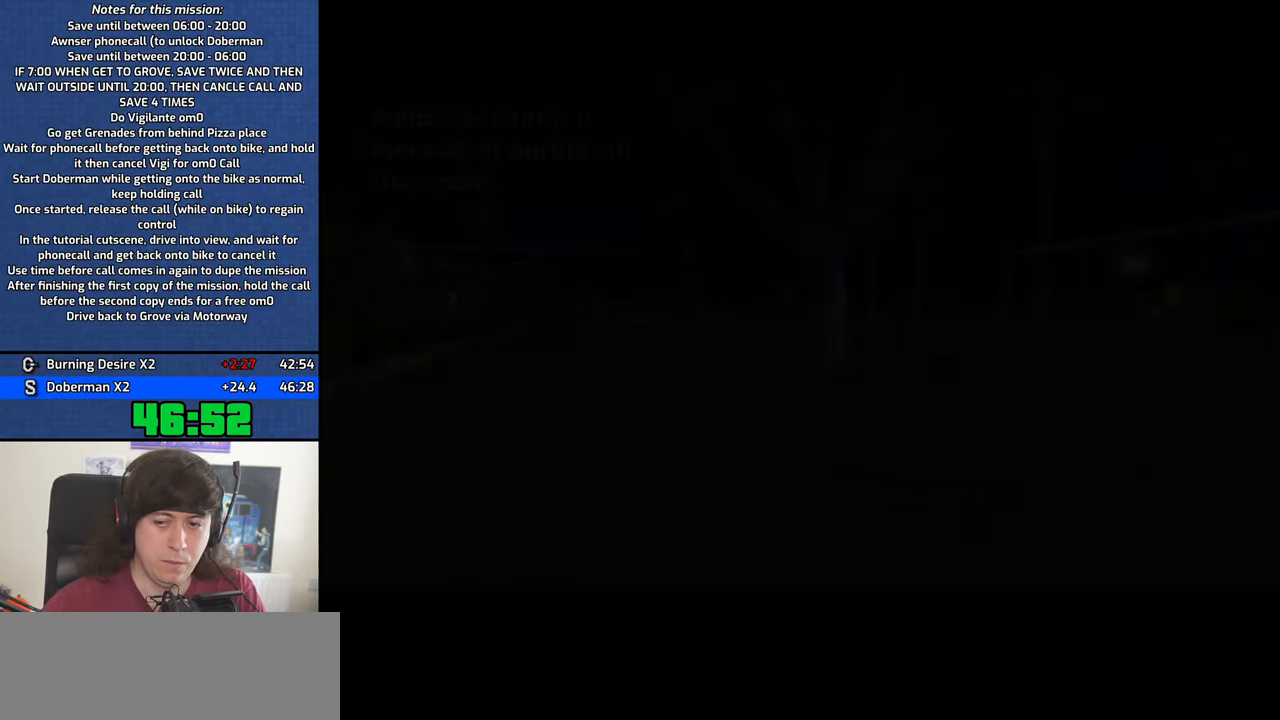
{"keys": ["d", "w"], "mouse": [], "events": [[17, "a", "up"], [17, "d", "down"], [17, "mouse_left", "down"], [17, "mouse_right", "down"], [17, "w", "up"], [50, "d", "up"], [50, "space", "down"], [100, "mouse_left", "up"], [100, "mouse_right", "up"], [100, "space", "up"], [150, "a", "down"], [150, "mouse_left", "down"], [150, "w", "down"], [200, "a", "up"], [200, "d", "down"], [200, "mouse_right", "down"], [200, "w", "up"], [250, "space", "down"], [283, "d", "up"], [283, "mouse_left", "up"], [283, "mouse_right", "up"], [333, "a", "down"], [333, "mouse_left", "down"], [333, "mouse_right", "down"], [333, "w", "down"], [383, "a", "up"], [383, "d", "down"], [383, "space", "up"], [433, "mouse_left", "up"], [433, "mouse_right", "up"]]}
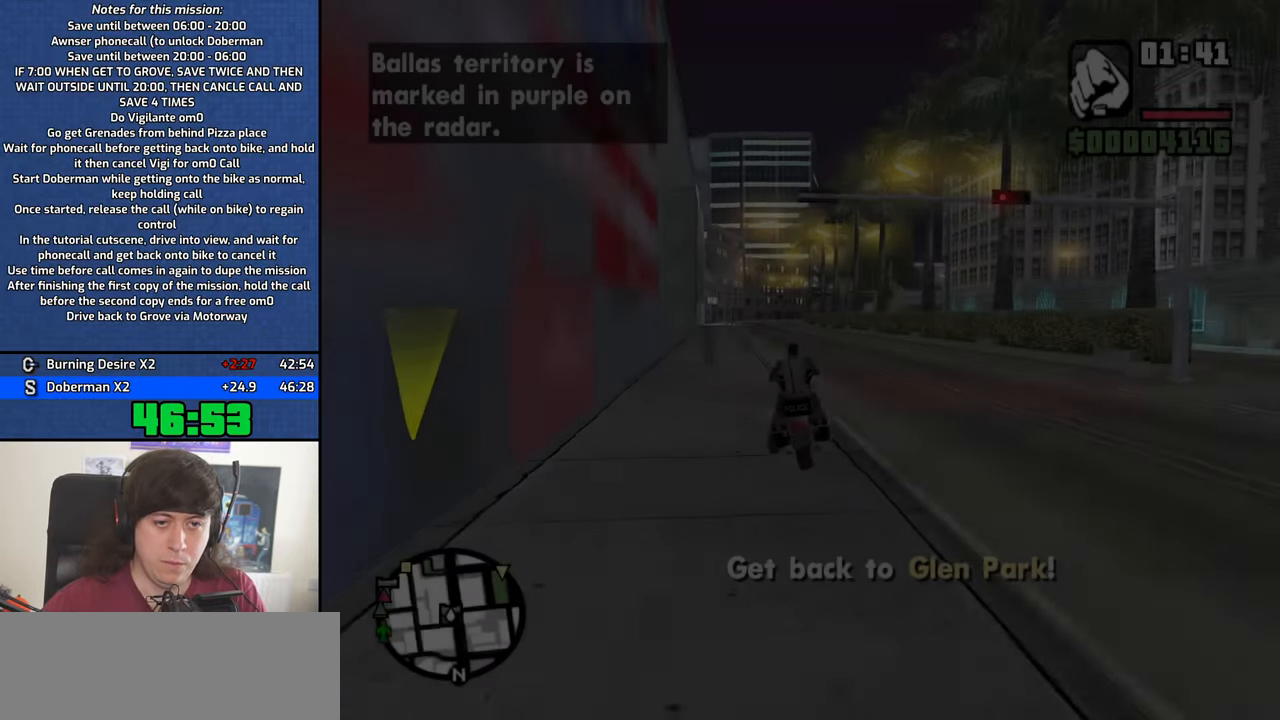
{"keys": ["d", "w"], "mouse": [], "events": []}
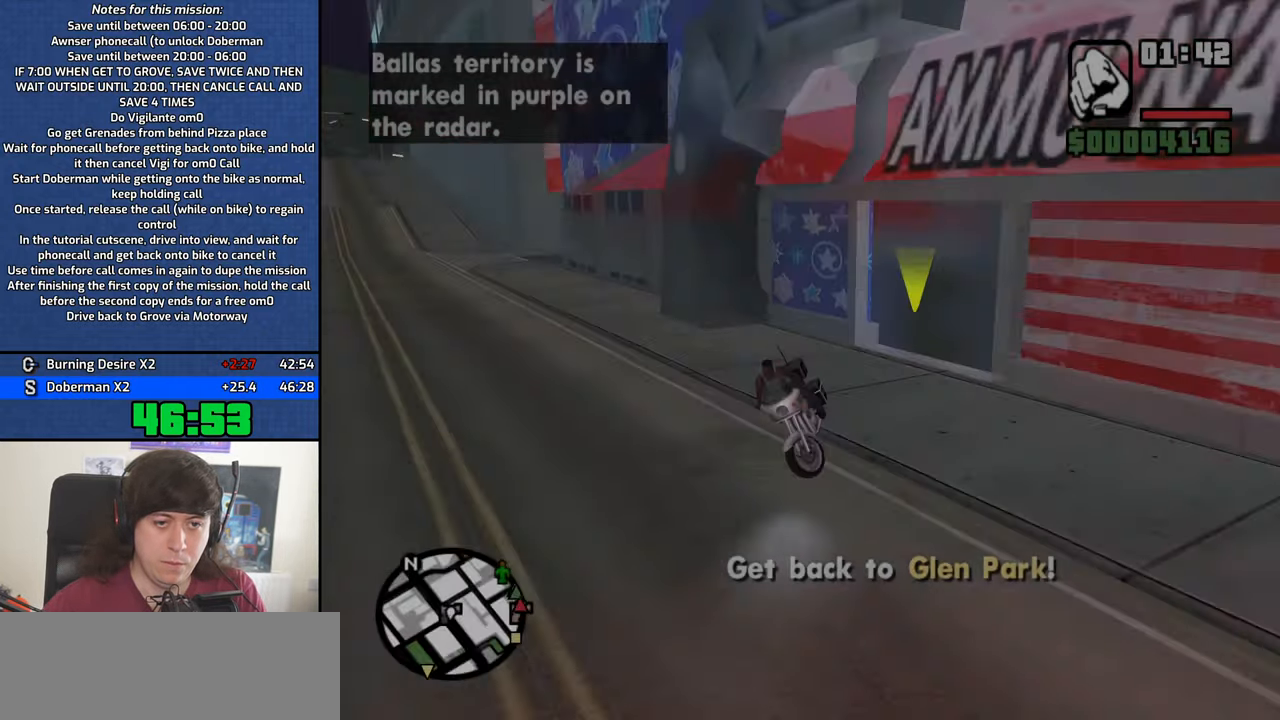
{"keys": ["d"], "mouse": [], "events": [[133, "w", "up"]]}
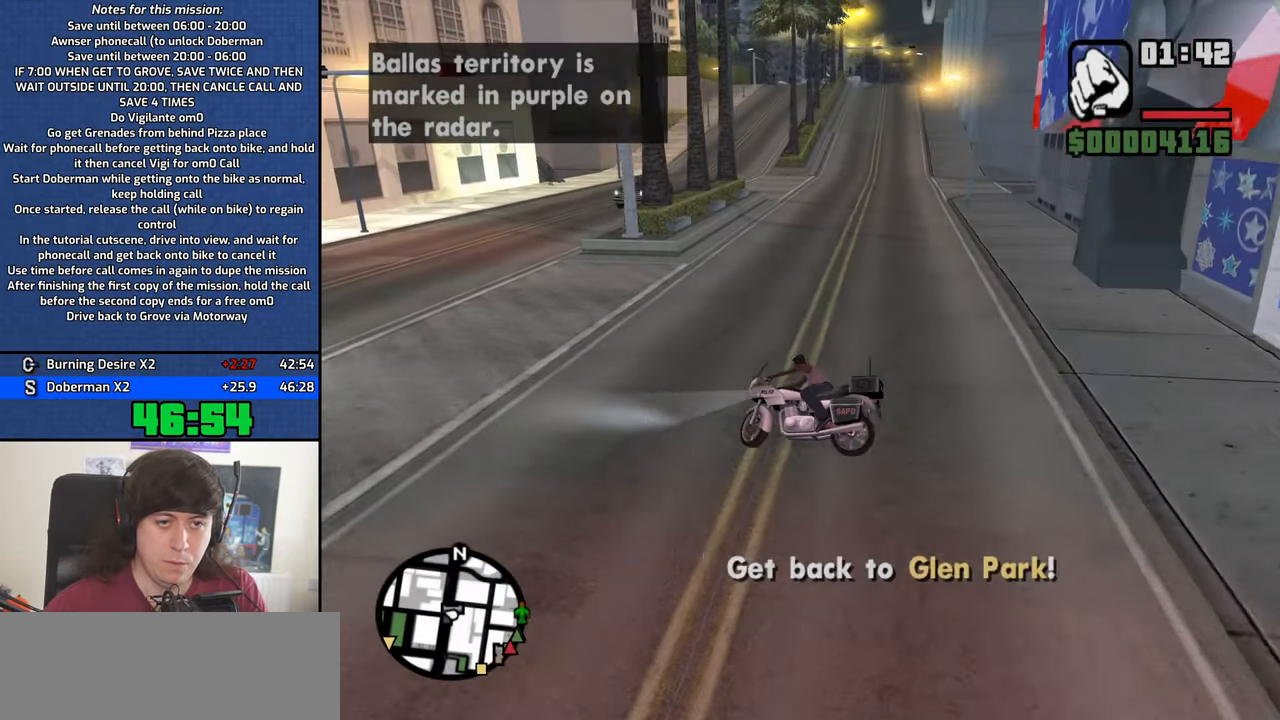
{"keys": ["2", "d", "w"], "mouse": [], "events": [[100, "w", "down"], [333, "2", "down"], [433, "2", "up"], [483, "2", "down"]]}
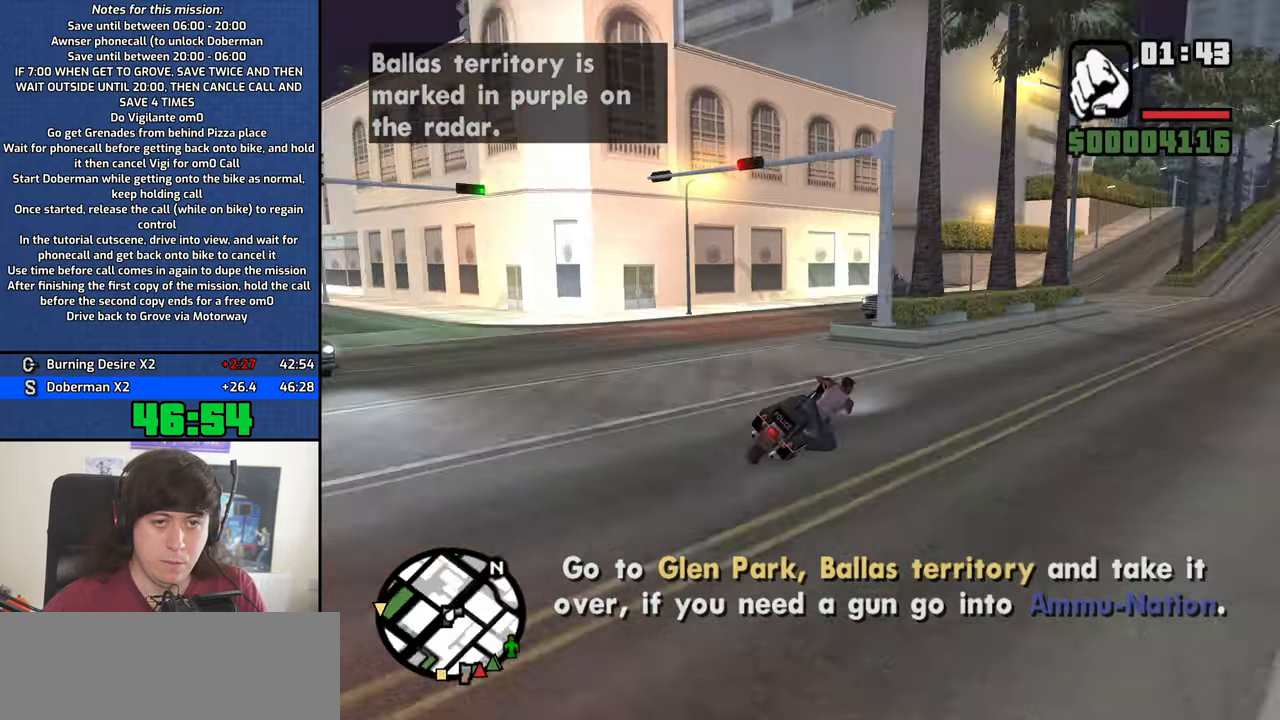
{"keys": ["a", "w"], "mouse": [], "events": [[67, "2", "up"], [117, "d", "up"], [167, "2", "down"], [250, "2", "up"], [350, "2", "down"], [450, "2", "up"], [450, "a", "down"]]}